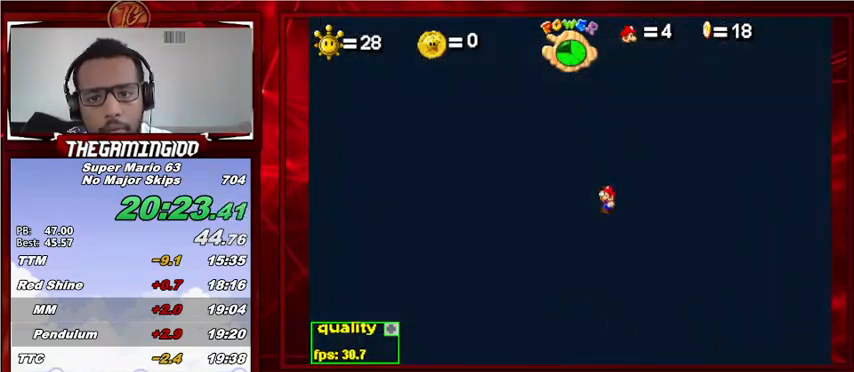
Gameplay with keyboard; each line is a JSON object with the keys held at the frame after it. "events" lists presses ("down") and releases ("up") of "c", "down", "left", "minus", "p", "right", "semicolon", "shift_l", "shift_r", "up", "x" and "z" between this image and that frame as [ms after this image, input, new state], when the widget could be followed in between. No other keys are recorded. Mouse input is not recorded.
{"keys": [], "events": [[100, "shift_l", "down"], [167, "shift_l", "up"], [233, "left", "up"]]}
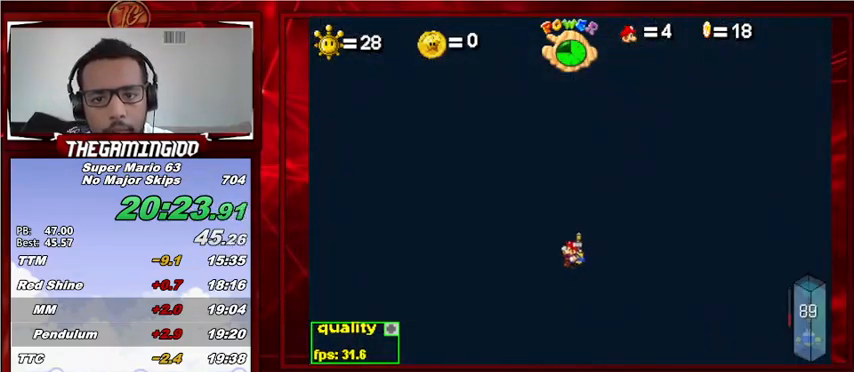
{"keys": ["c"], "events": [[233, "right", "down"], [433, "right", "up"], [467, "c", "down"]]}
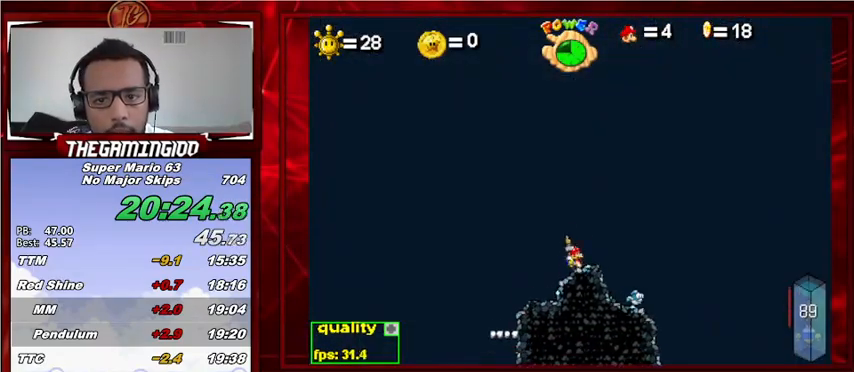
{"keys": ["c", "p", "right"], "events": [[433, "p", "down"], [433, "right", "down"]]}
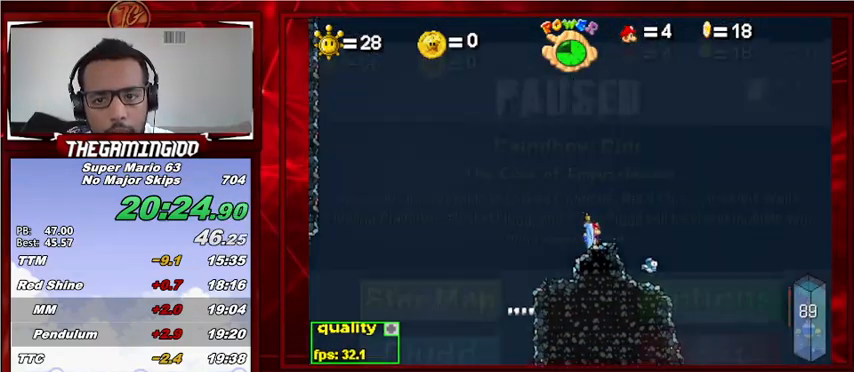
{"keys": ["c", "right", "shift_l"], "events": [[67, "p", "up"], [167, "p", "down"], [267, "p", "up"], [367, "p", "down"], [400, "p", "up"], [400, "shift_l", "down"]]}
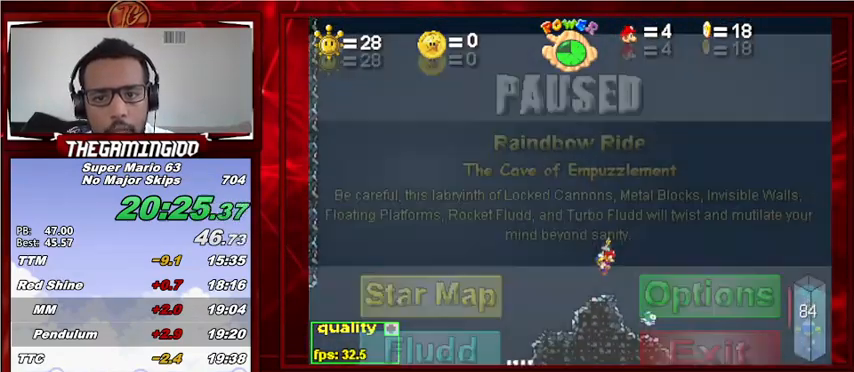
{"keys": ["c", "right"], "events": [[100, "shift_l", "up"], [267, "p", "down"], [367, "p", "up"]]}
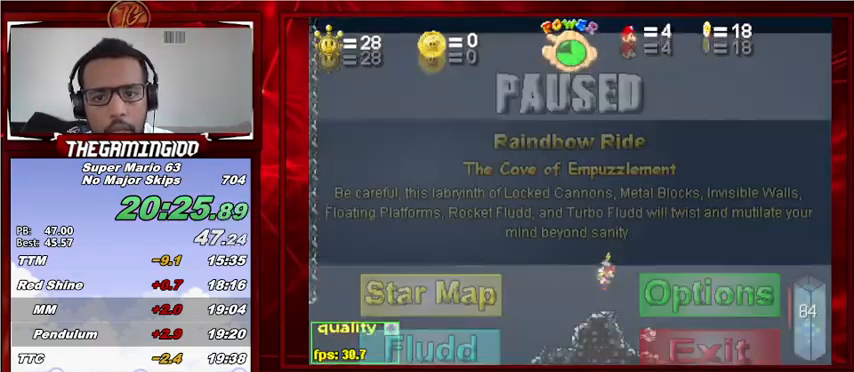
{"keys": ["c", "right", "shift_l"], "events": [[133, "shift_l", "down"], [200, "shift_l", "up"], [500, "shift_l", "down"]]}
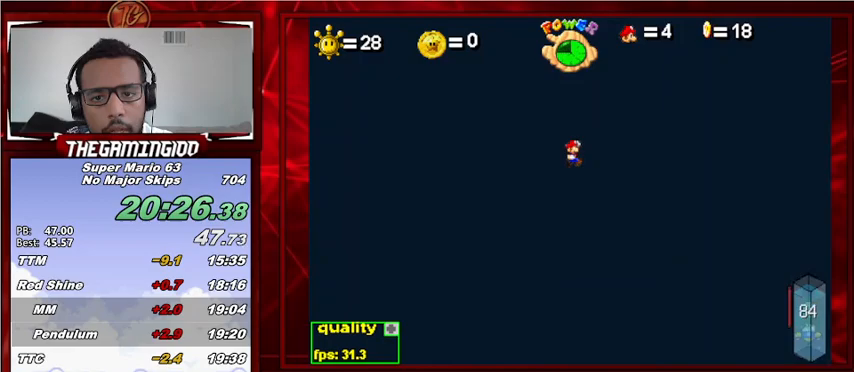
{"keys": ["c", "right"], "events": [[67, "shift_l", "up"], [133, "shift_l", "down"], [233, "shift_l", "up"]]}
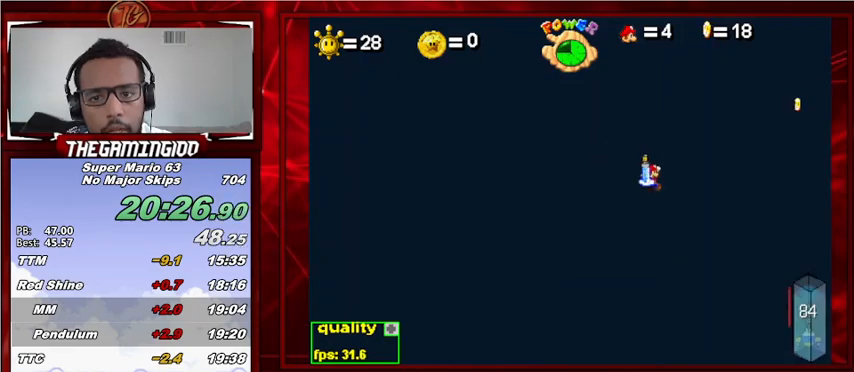
{"keys": ["right"], "events": [[133, "c", "up"], [233, "shift_l", "down"], [333, "shift_l", "up"]]}
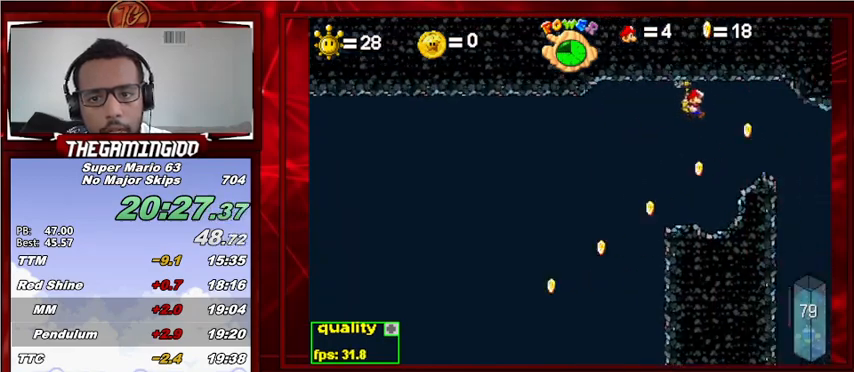
{"keys": ["left", "z"], "events": [[100, "right", "up"], [267, "left", "down"], [267, "z", "down"]]}
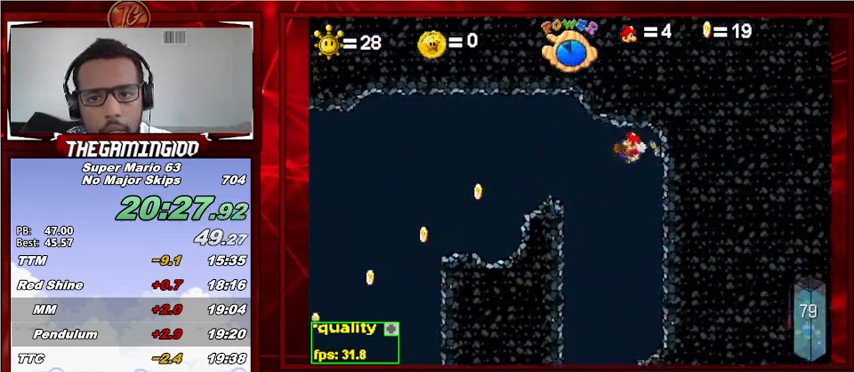
{"keys": ["left", "z"], "events": []}
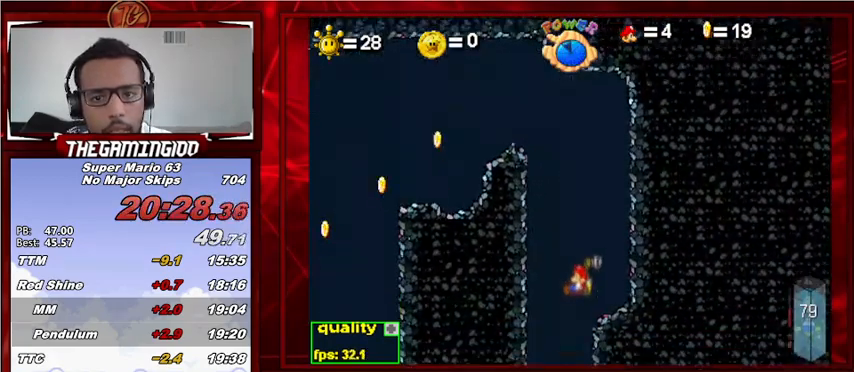
{"keys": ["right", "z"], "events": [[433, "left", "up"], [433, "right", "down"]]}
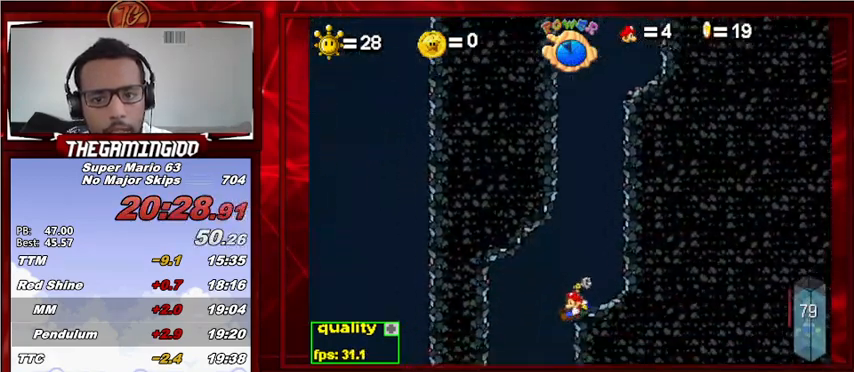
{"keys": ["left", "z"], "events": [[300, "right", "up"], [333, "left", "down"]]}
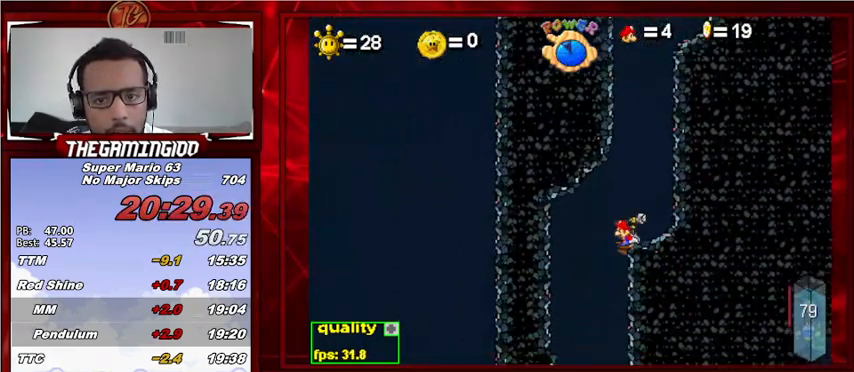
{"keys": ["right", "z"], "events": [[367, "right", "down"], [400, "left", "up"]]}
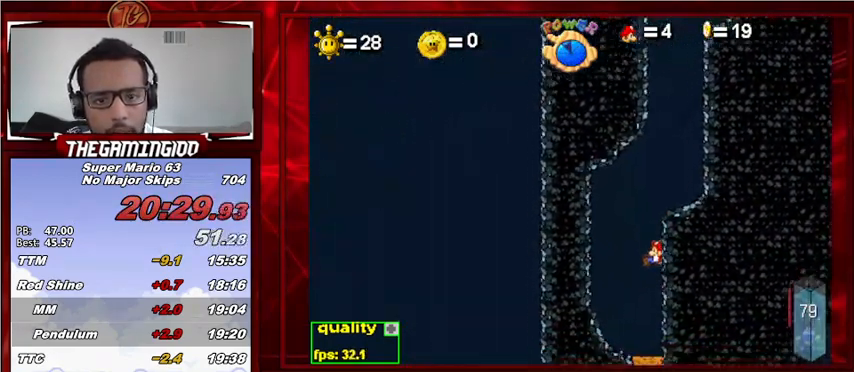
{"keys": ["right"], "events": [[267, "left", "down"], [367, "left", "up"], [367, "z", "up"], [467, "left", "down"], [500, "left", "up"]]}
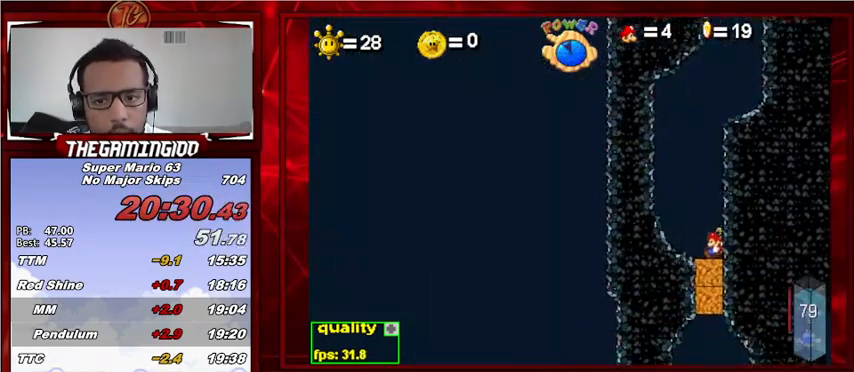
{"keys": ["right", "z"], "events": [[67, "left", "down"], [167, "left", "up"], [233, "up", "down"], [233, "z", "down"], [367, "up", "up"]]}
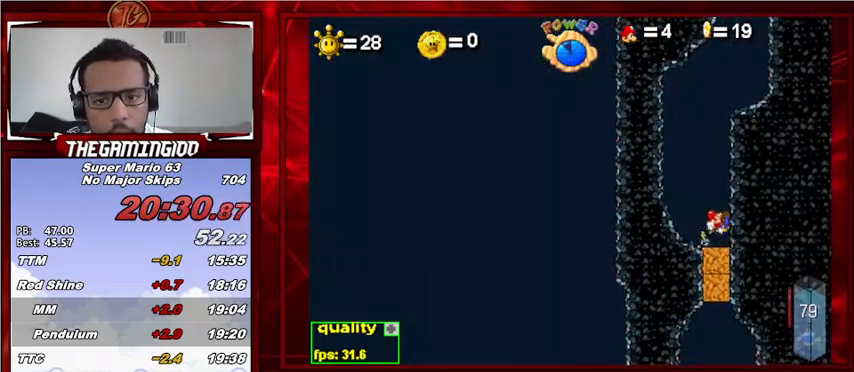
{"keys": ["right"], "events": [[67, "left", "down"], [133, "left", "up"], [233, "left", "down"], [233, "z", "up"], [333, "left", "up"], [367, "left", "down"], [467, "left", "up"]]}
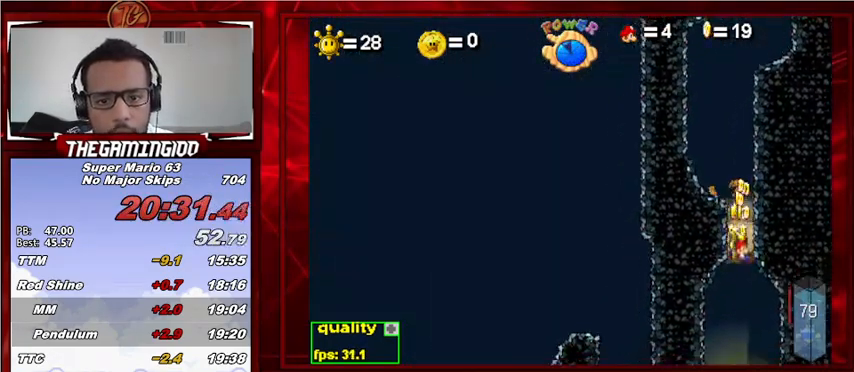
{"keys": [], "events": [[67, "left", "down"], [100, "left", "up"], [200, "left", "down"], [267, "left", "up"], [333, "left", "down"], [433, "left", "up"], [433, "right", "up"]]}
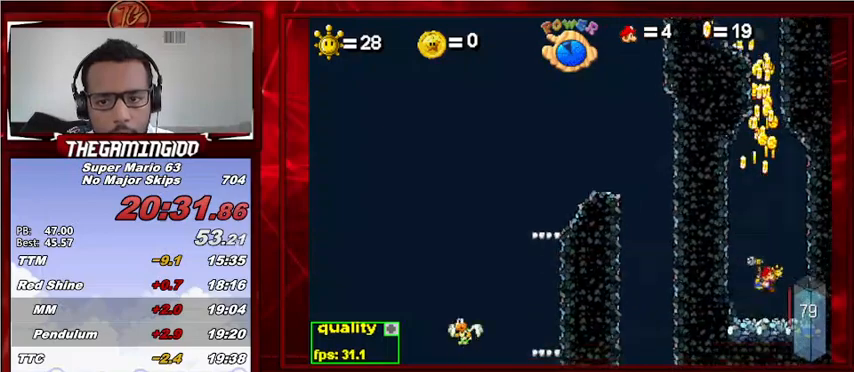
{"keys": [], "events": [[33, "p", "down"], [67, "p", "up"]]}
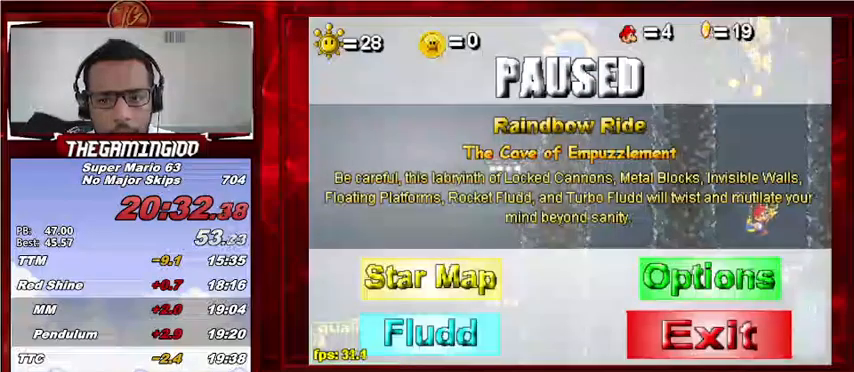
{"keys": [], "events": []}
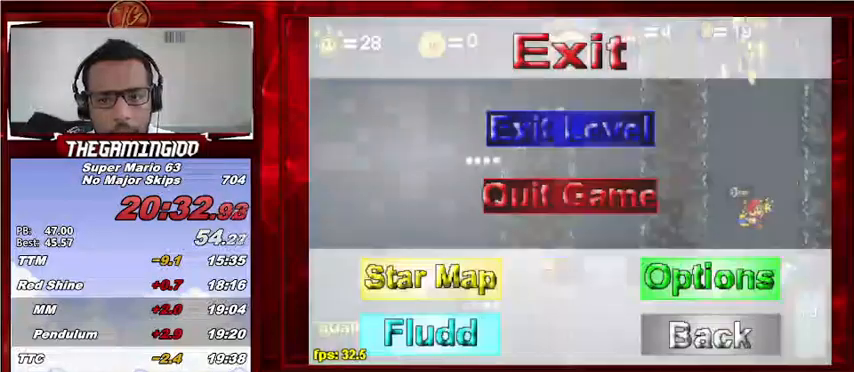
{"keys": [], "events": []}
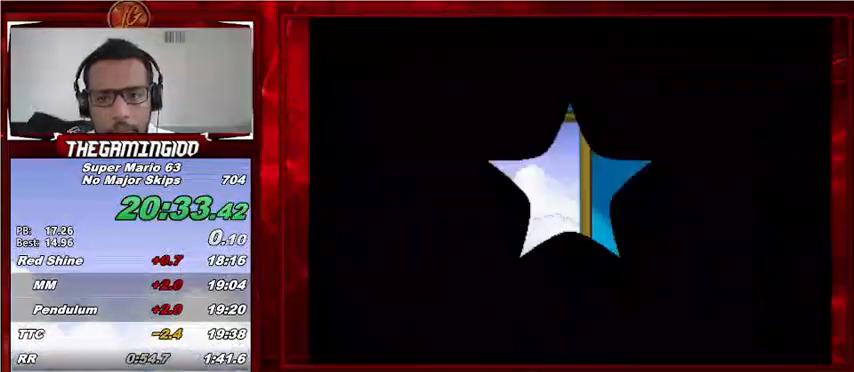
{"keys": [], "events": []}
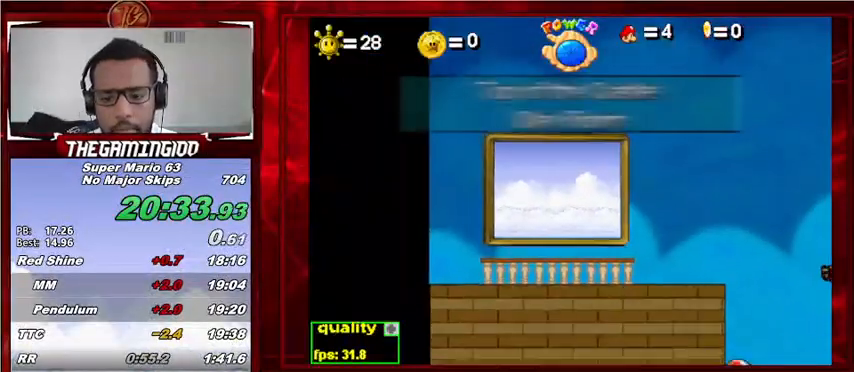
{"keys": ["up"], "events": [[267, "up", "down"]]}
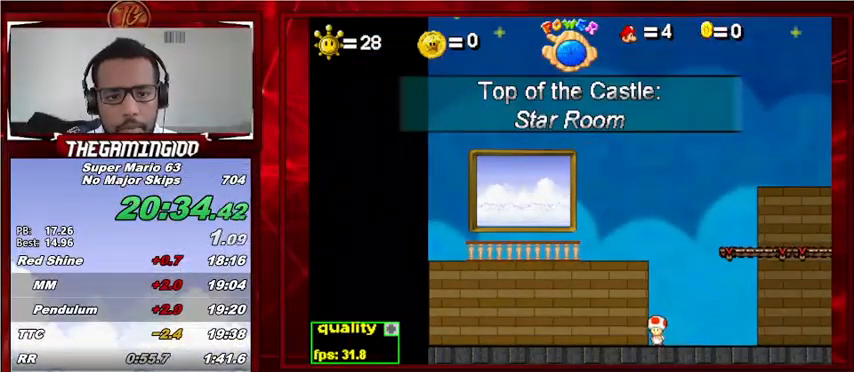
{"keys": ["up"], "events": []}
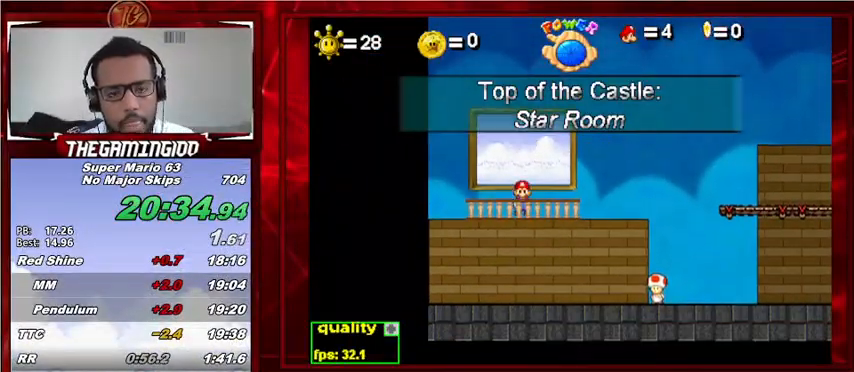
{"keys": ["up"], "events": []}
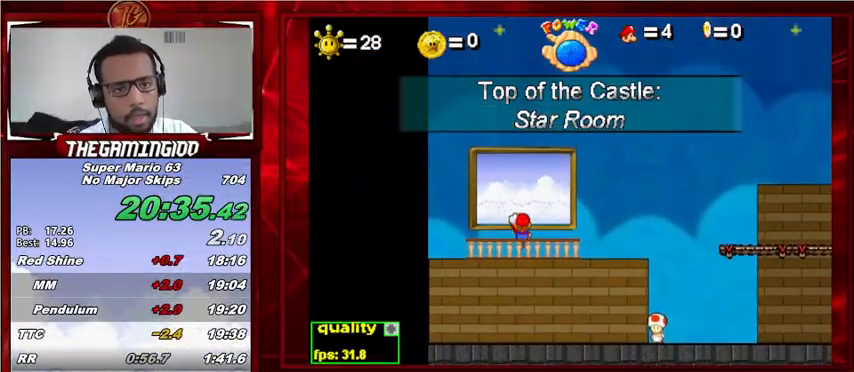
{"keys": ["up"], "events": []}
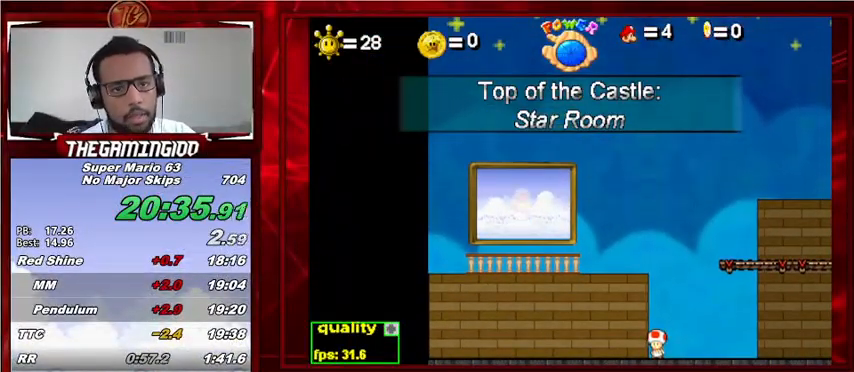
{"keys": [], "events": [[133, "up", "up"]]}
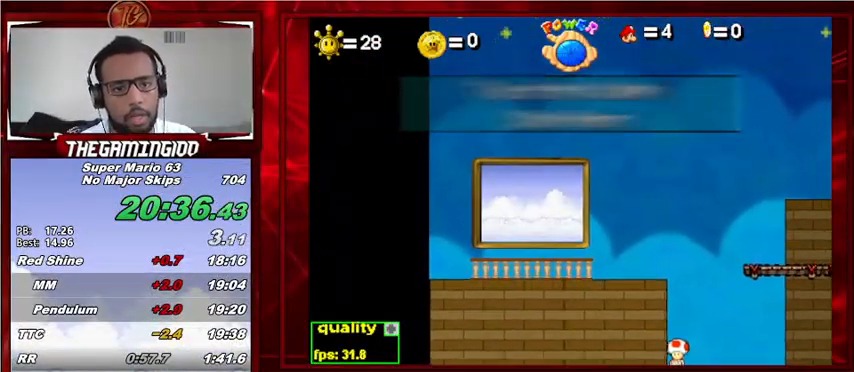
{"keys": [], "events": []}
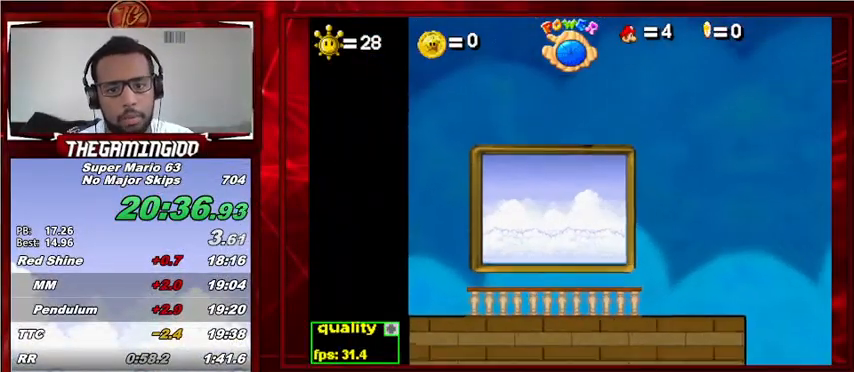
{"keys": [], "events": []}